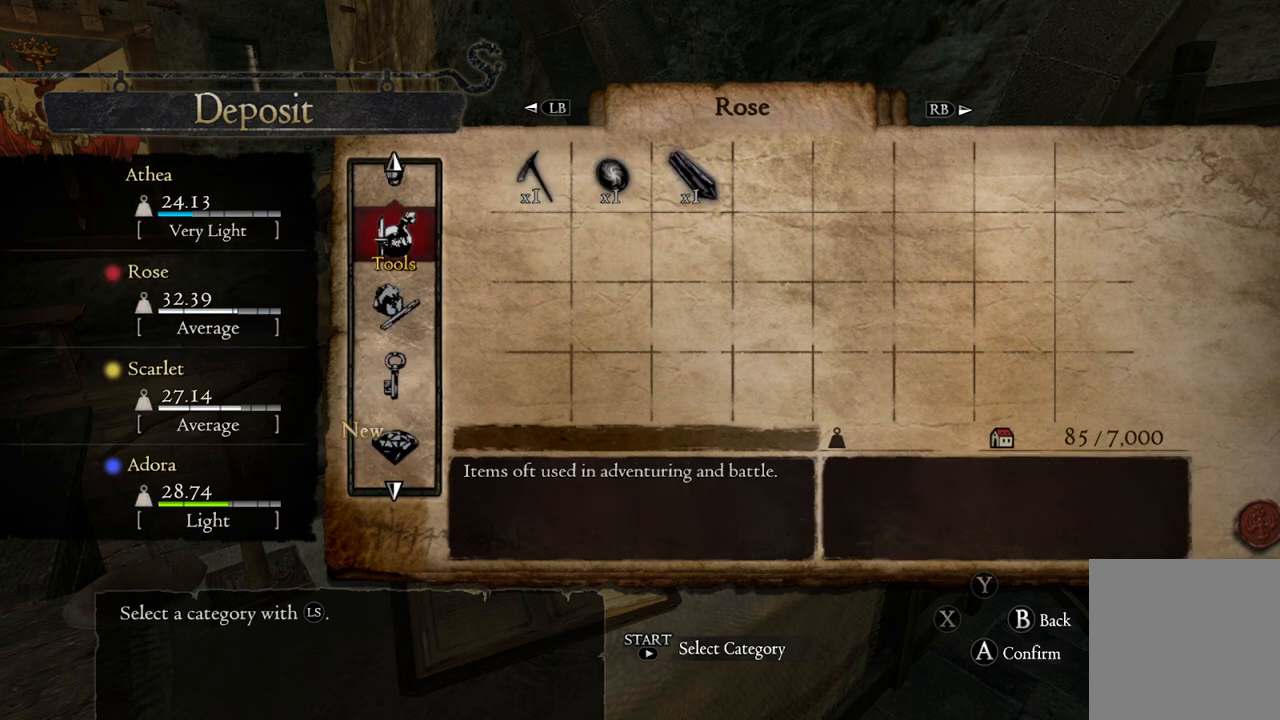
Gameplay with a controller (Xbox layout); each line is a JSON object with the inputs held at the frame after it. "events" lists button and stick changes between this image and that frame as [ms after this image, input, new state], when the widget could be followed in between.
{"buttons": [], "left_stick": "center", "right_stick": "center", "events": [[267, "left_stick", "right"], [417, "left_stick", "center"]]}
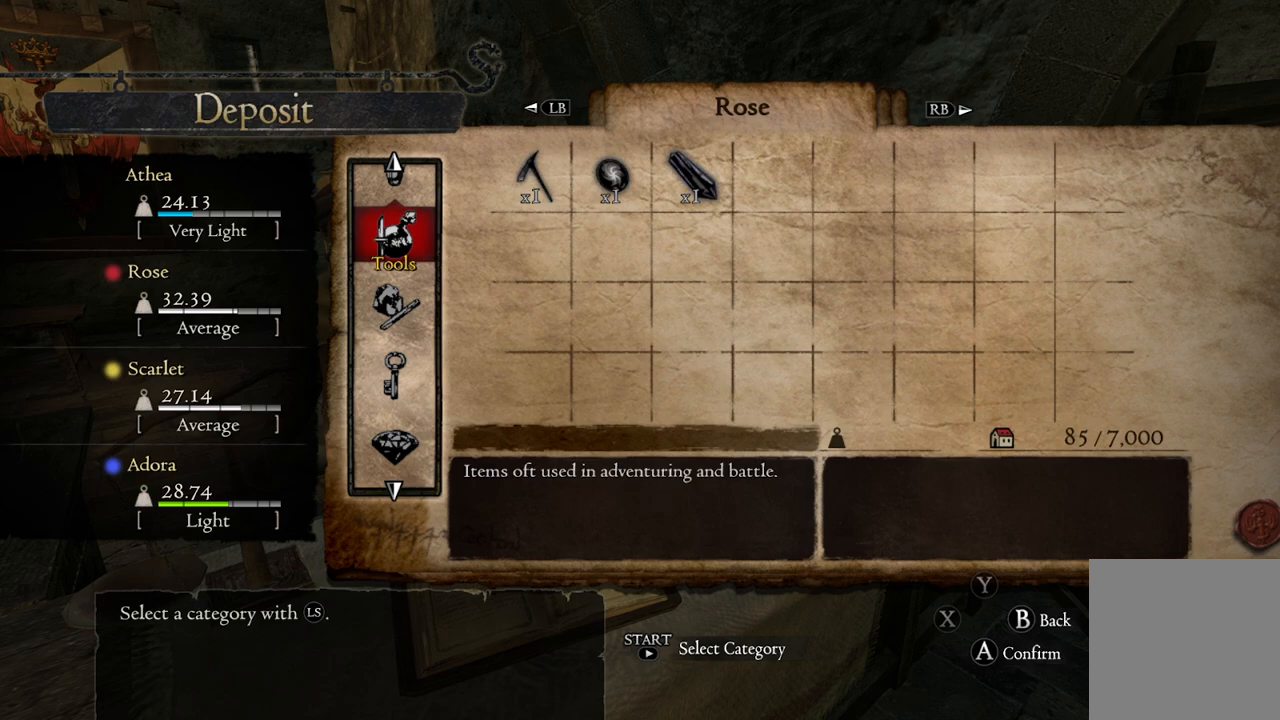
{"buttons": [], "left_stick": "right", "right_stick": "center", "events": [[83, "A", "down"], [167, "A", "up"], [183, "left_stick", "right"], [333, "left_stick", "center"], [383, "left_stick", "right"]]}
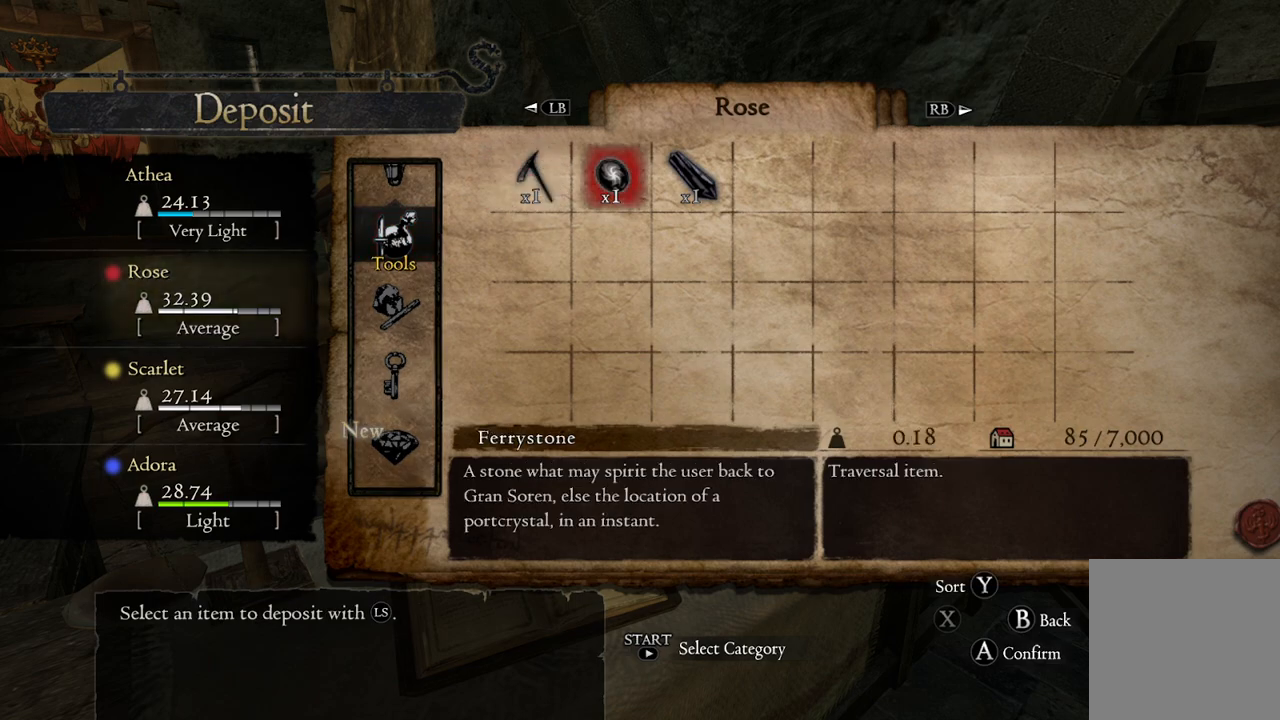
{"buttons": [], "left_stick": "left", "right_stick": "center", "events": [[50, "left_stick", "center"], [117, "left_stick", "right"], [300, "left_stick", "center"], [417, "left_stick", "left"]]}
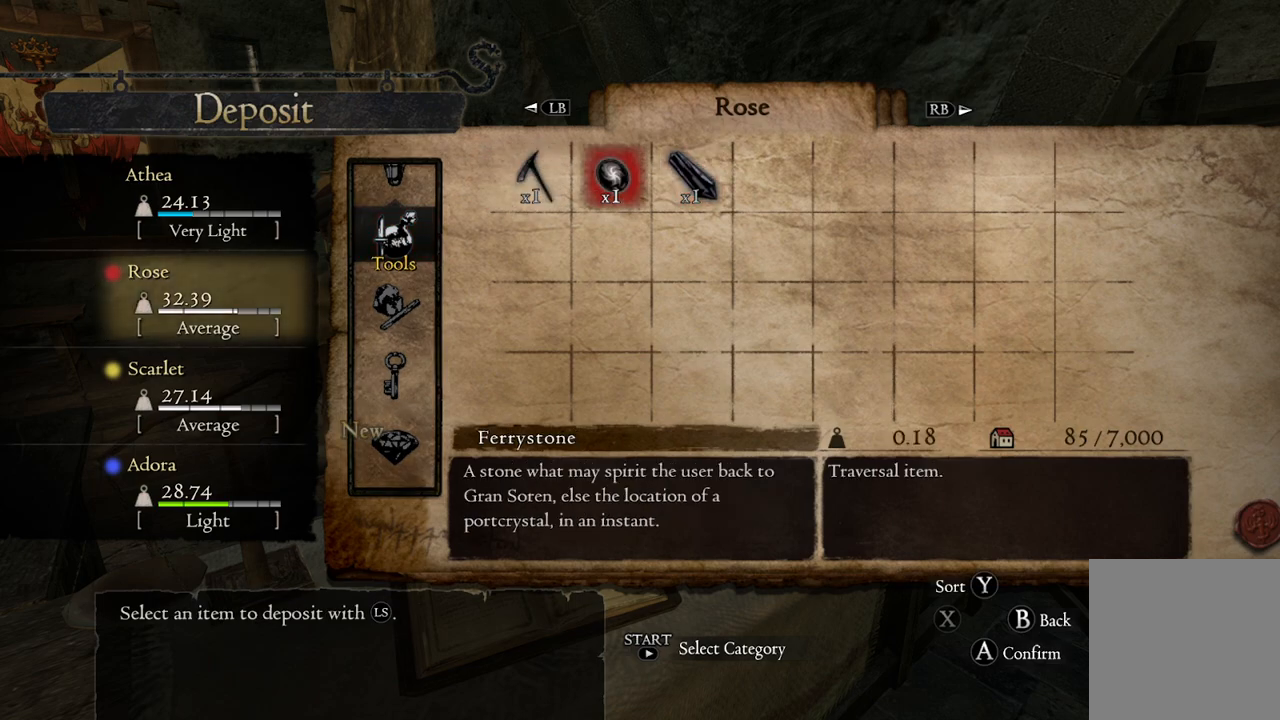
{"buttons": [], "left_stick": "center", "right_stick": "center", "events": [[200, "left_stick", "center"], [333, "B", "down"], [417, "B", "up"]]}
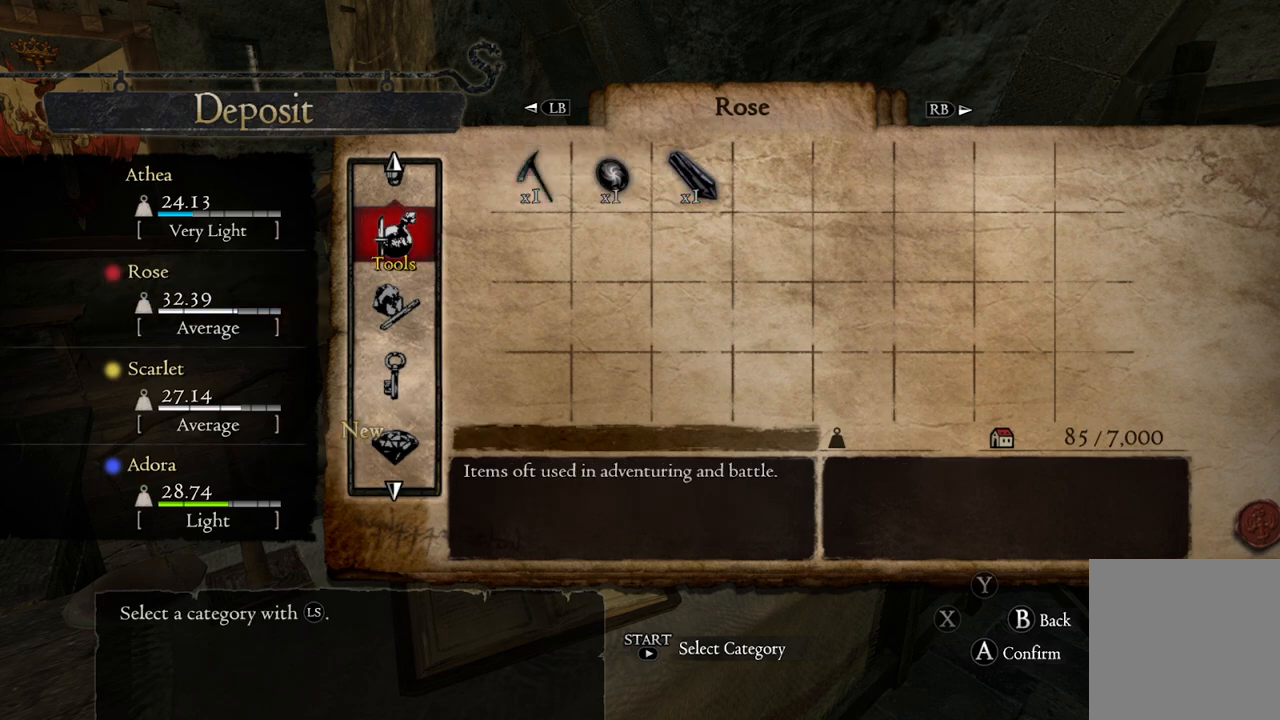
{"buttons": [], "left_stick": "center", "right_stick": "center", "events": [[150, "left_stick", "down"], [300, "left_stick", "center"]]}
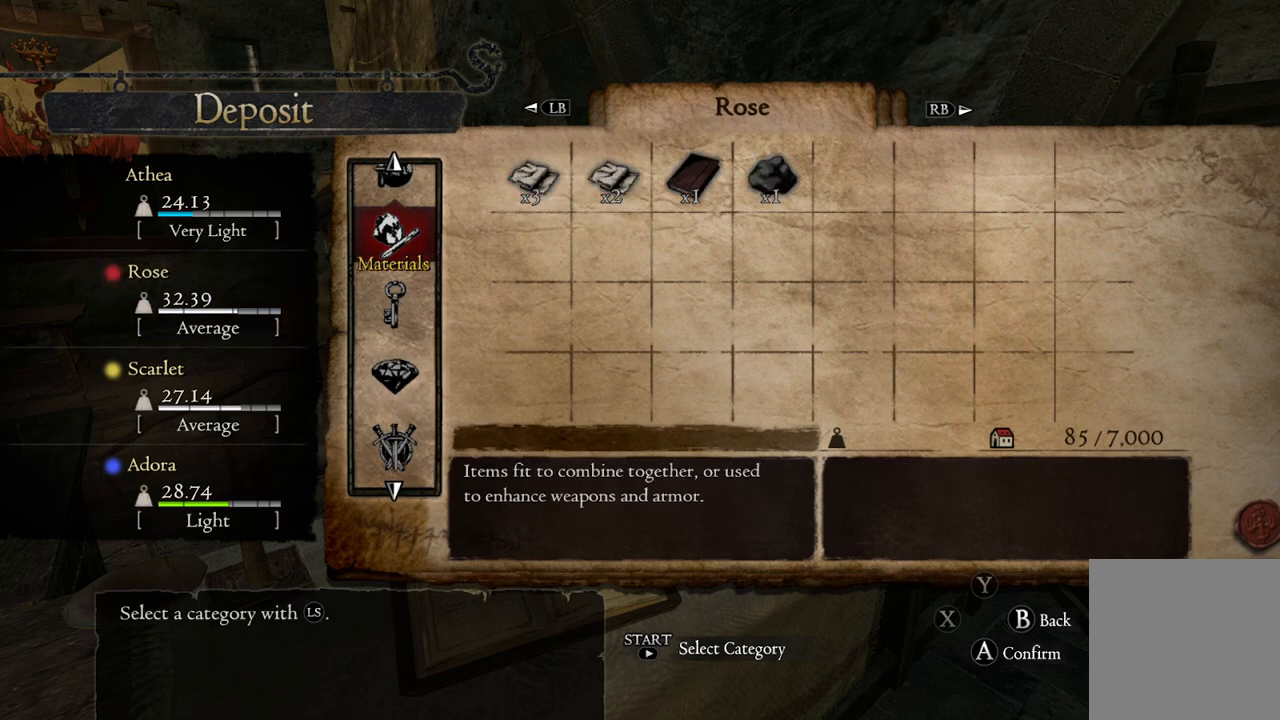
{"buttons": [], "left_stick": "center", "right_stick": "center", "events": [[233, "A", "down"], [300, "A", "up"]]}
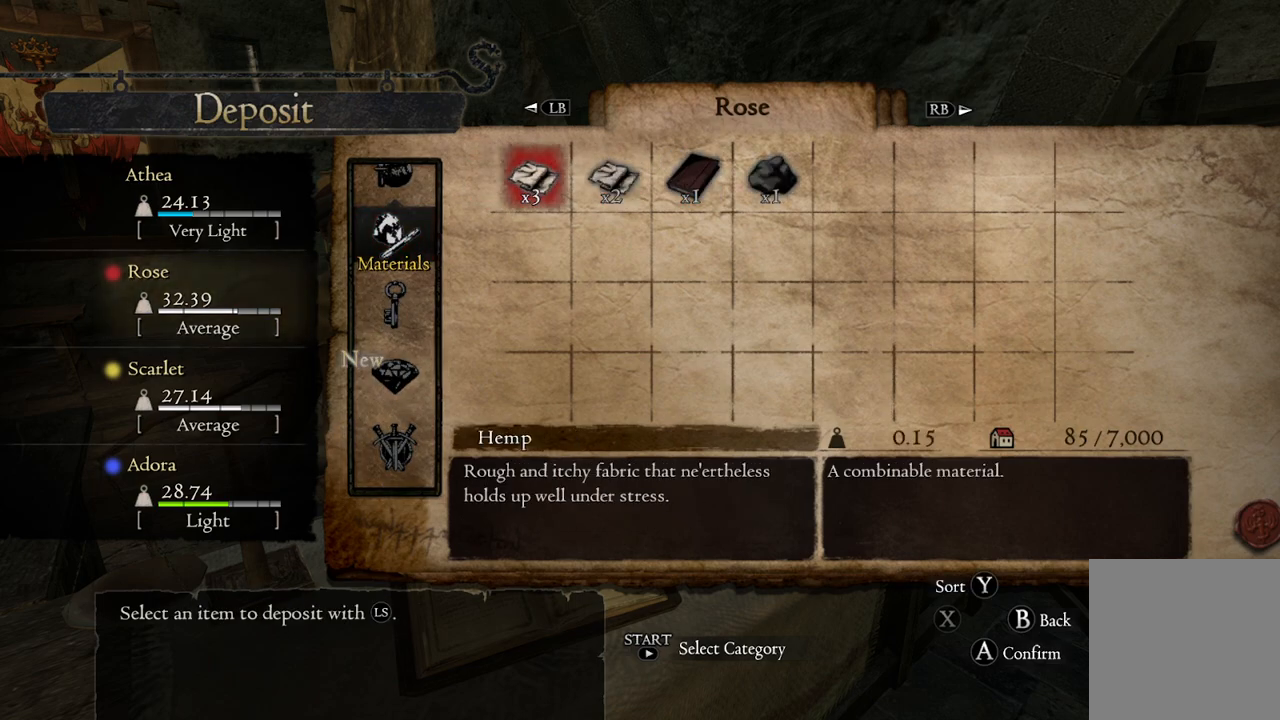
{"buttons": [], "left_stick": "center", "right_stick": "center", "events": [[167, "START", "down"], [217, "START", "up"]]}
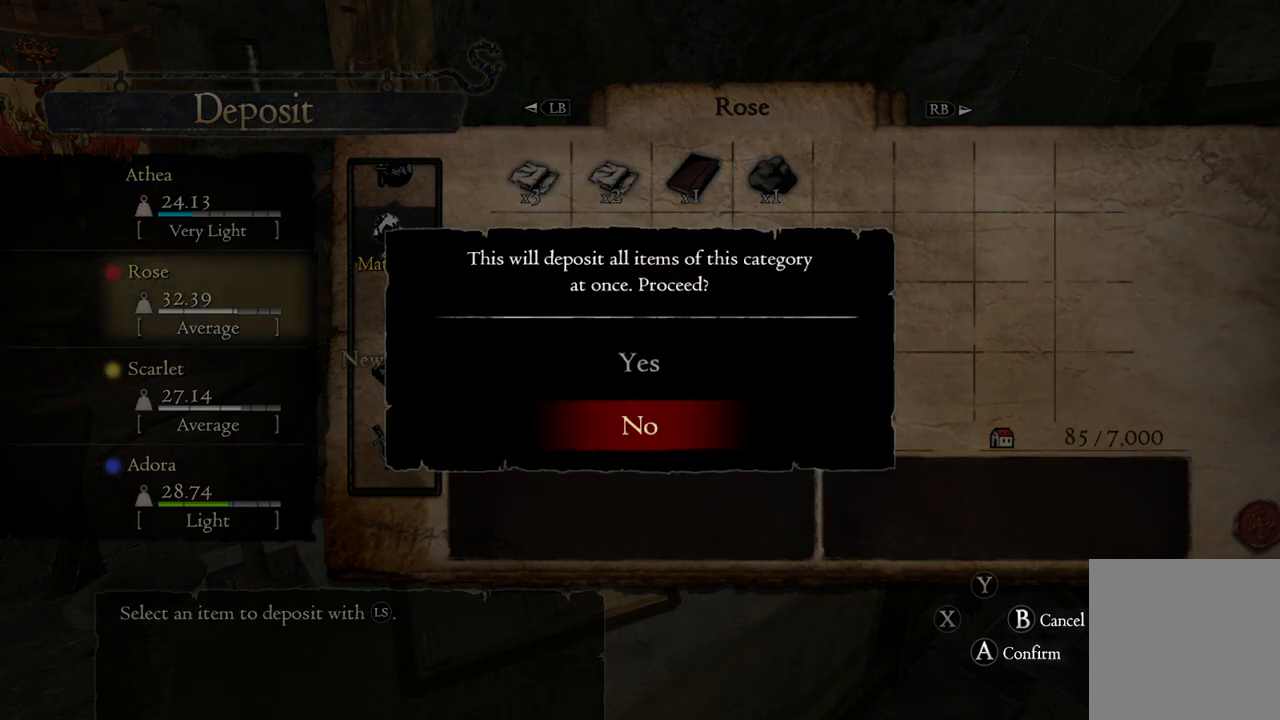
{"buttons": [], "left_stick": "center", "right_stick": "center", "events": [[50, "left_stick", "up"], [167, "left_stick", "center"], [233, "A", "down"], [300, "A", "up"]]}
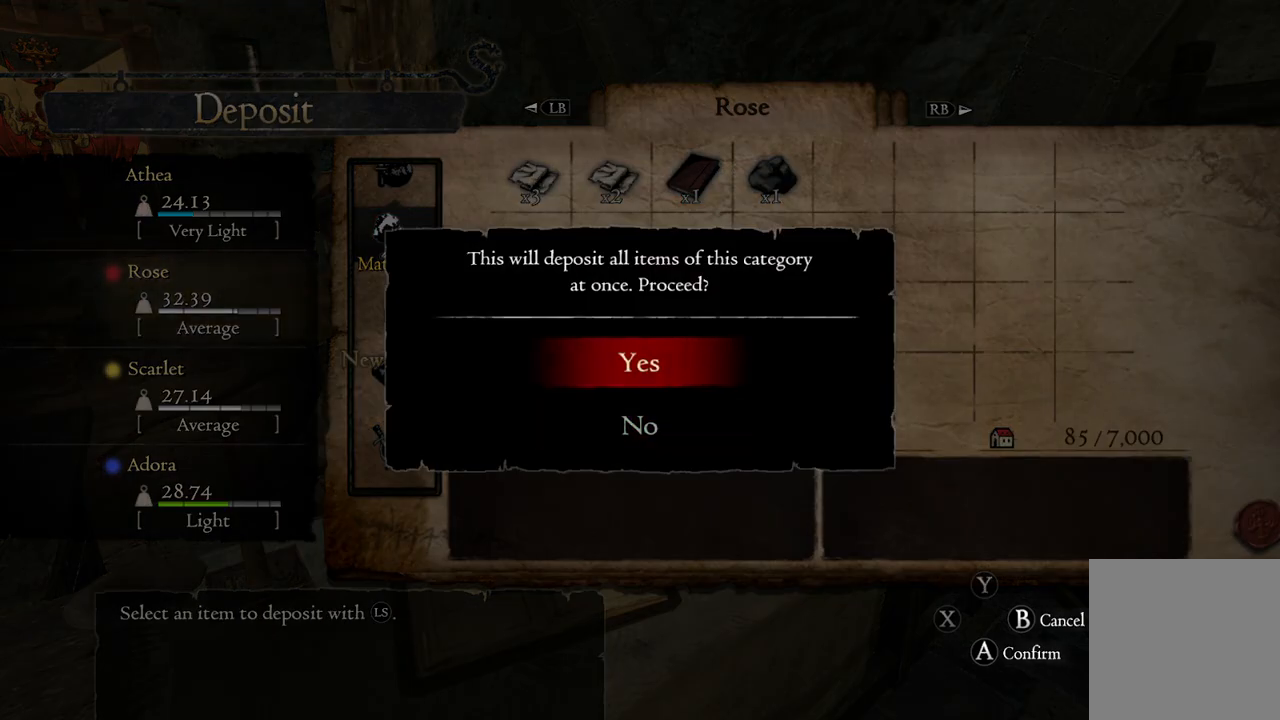
{"buttons": [], "left_stick": "center", "right_stick": "center", "events": []}
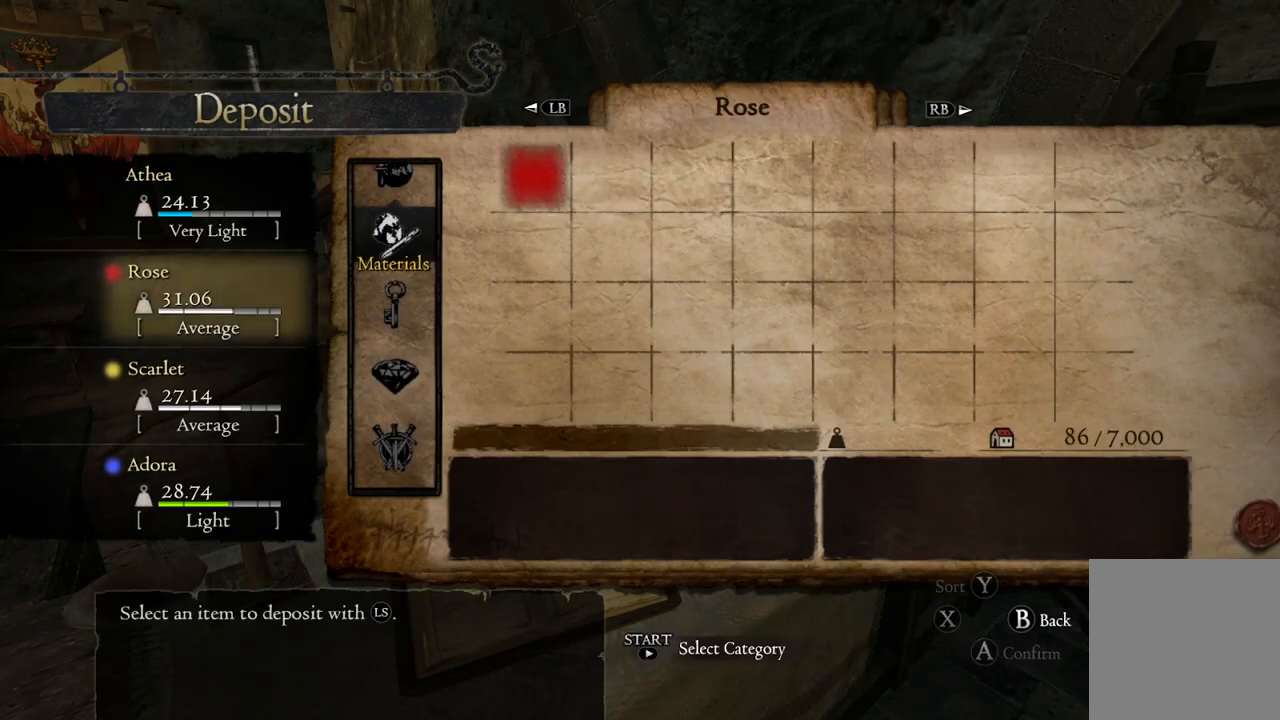
{"buttons": [], "left_stick": "center", "right_stick": "center", "events": [[67, "B", "down"], [150, "B", "up"], [350, "left_stick", "up"], [483, "left_stick", "center"]]}
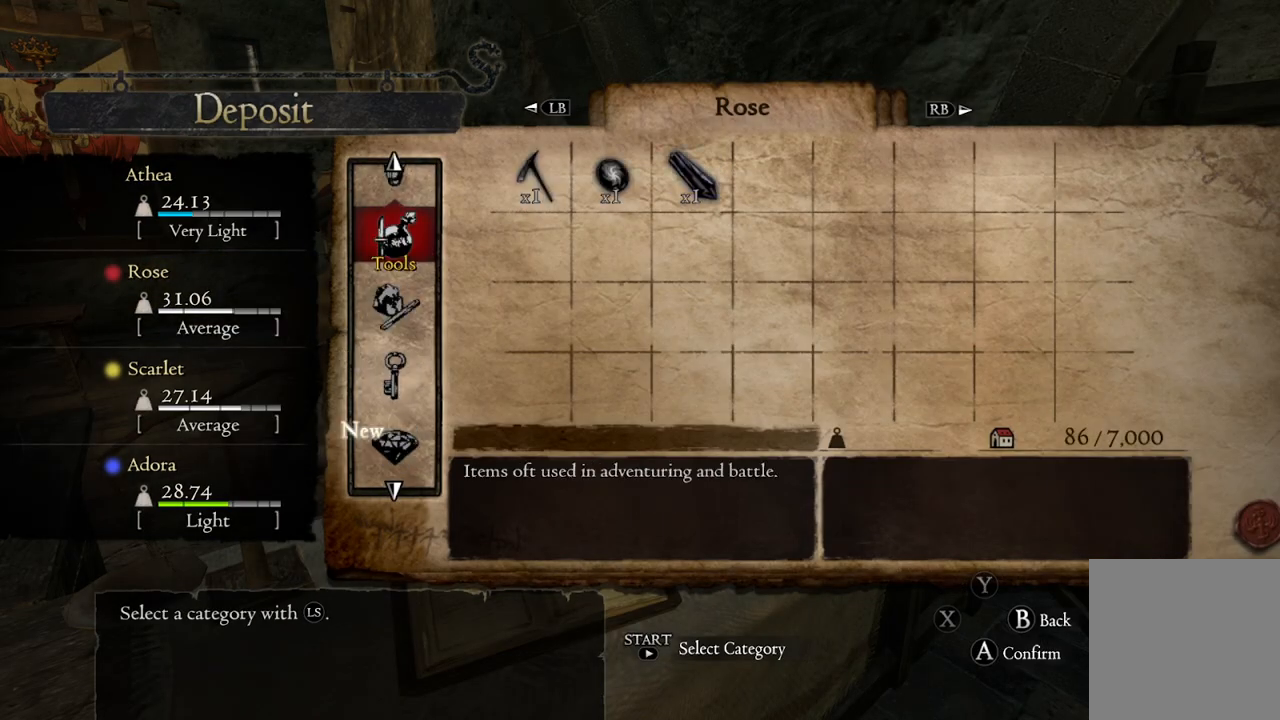
{"buttons": ["A"], "left_stick": "center", "right_stick": "center", "events": [[483, "A", "down"]]}
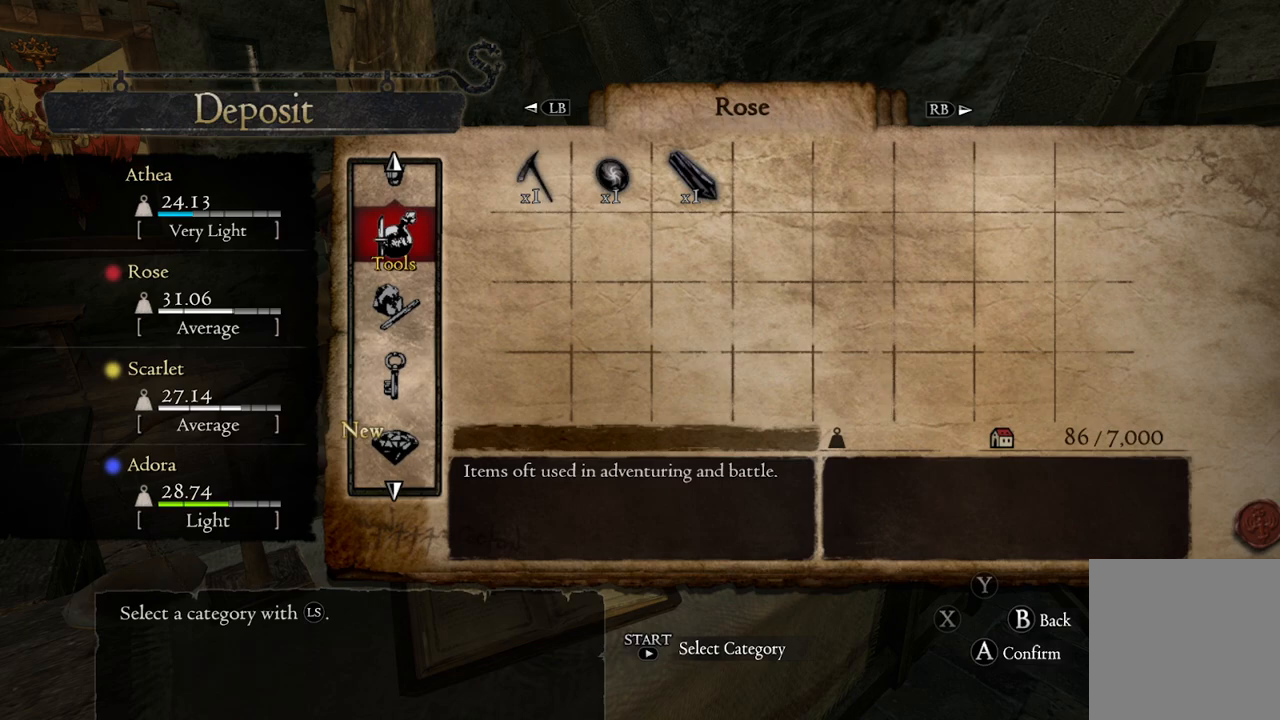
{"buttons": [], "left_stick": "left", "right_stick": "center", "events": [[100, "A", "up"], [217, "left_stick", "right"], [333, "left_stick", "center"], [450, "left_stick", "left"]]}
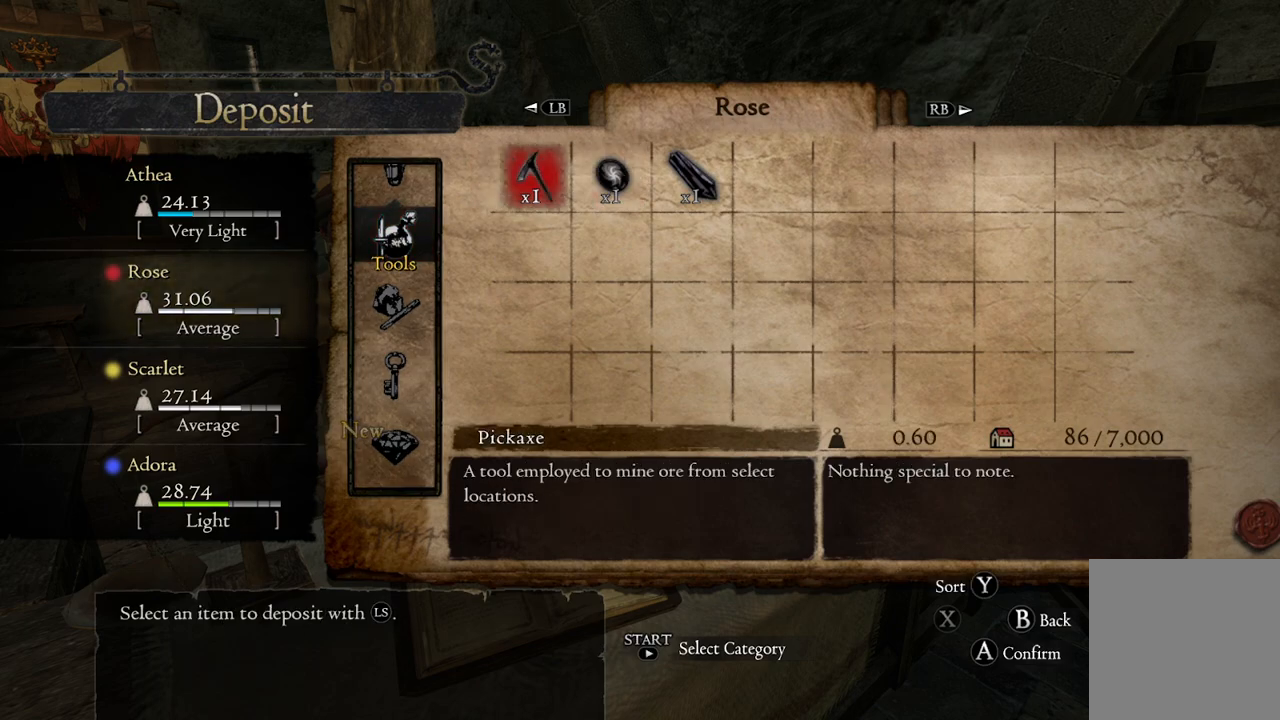
{"buttons": [], "left_stick": "down", "right_stick": "center", "events": [[67, "left_stick", "center"], [250, "B", "down"], [317, "B", "up"], [500, "left_stick", "down"]]}
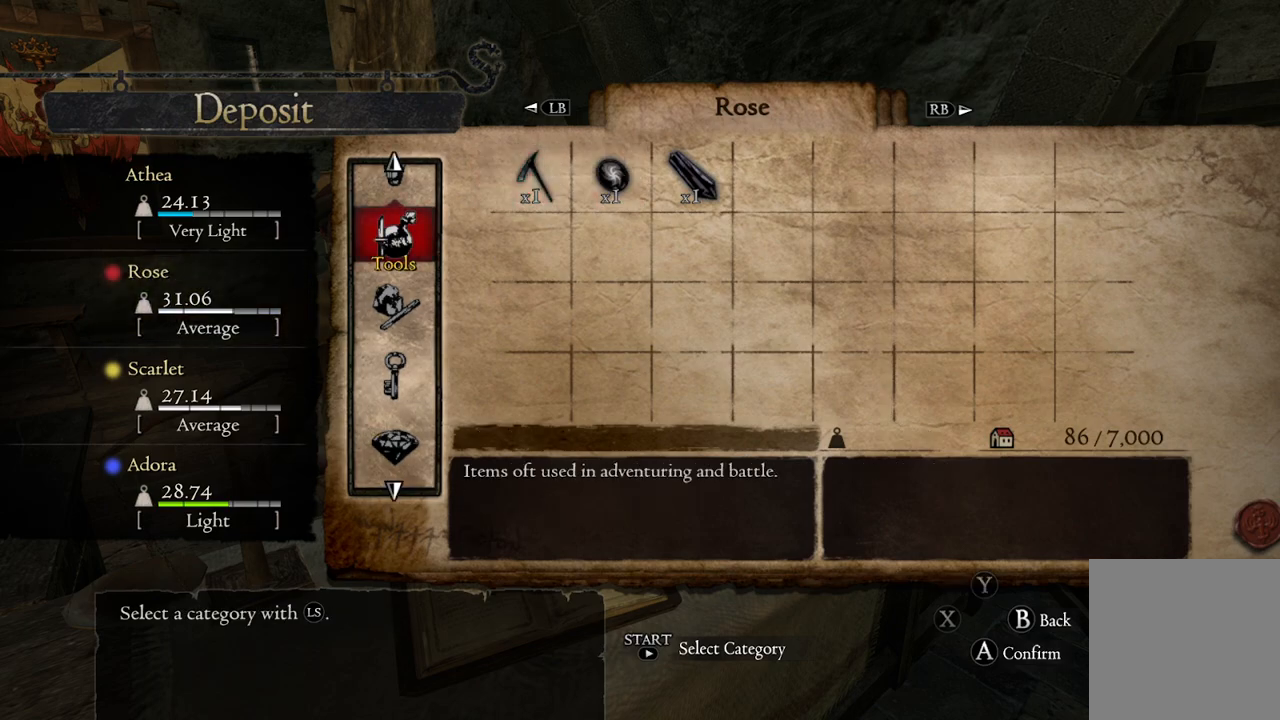
{"buttons": [], "left_stick": "down", "right_stick": "center", "events": [[167, "left_stick", "center"], [250, "left_stick", "down"], [433, "left_stick", "center"], [483, "left_stick", "down"]]}
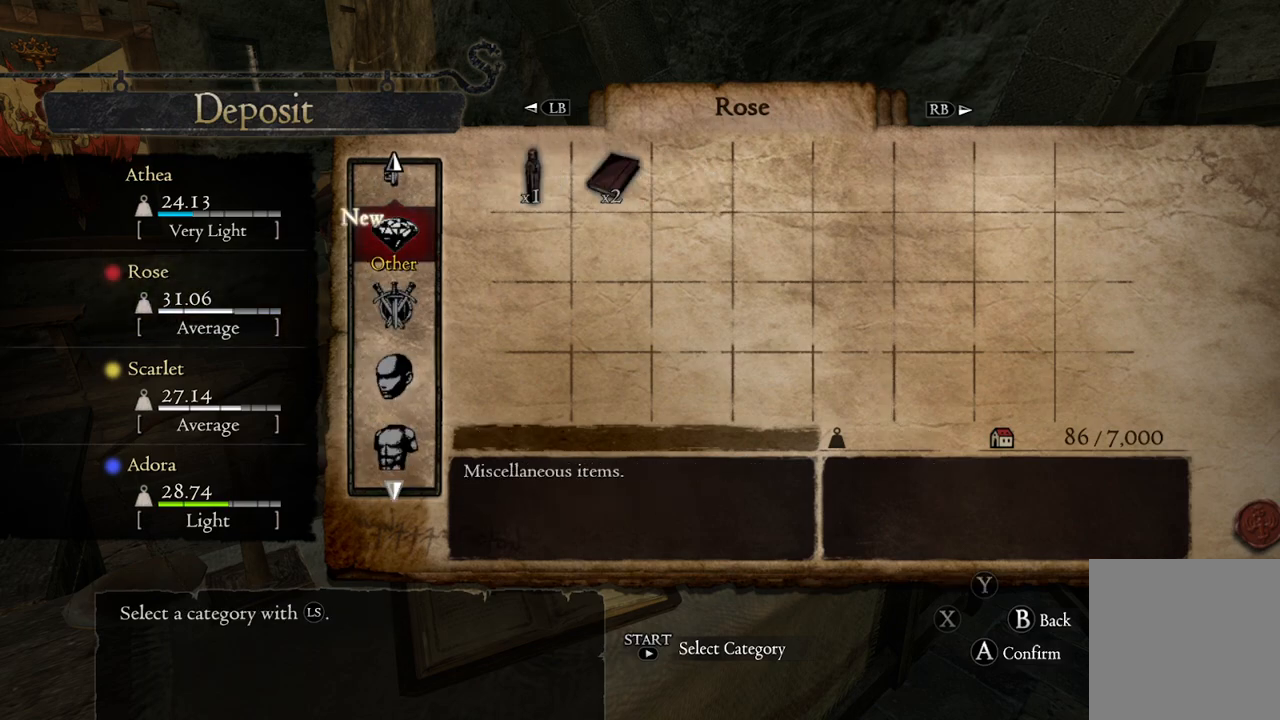
{"buttons": [], "left_stick": "center", "right_stick": "center", "events": [[133, "left_stick", "center"], [383, "A", "down"], [467, "A", "up"]]}
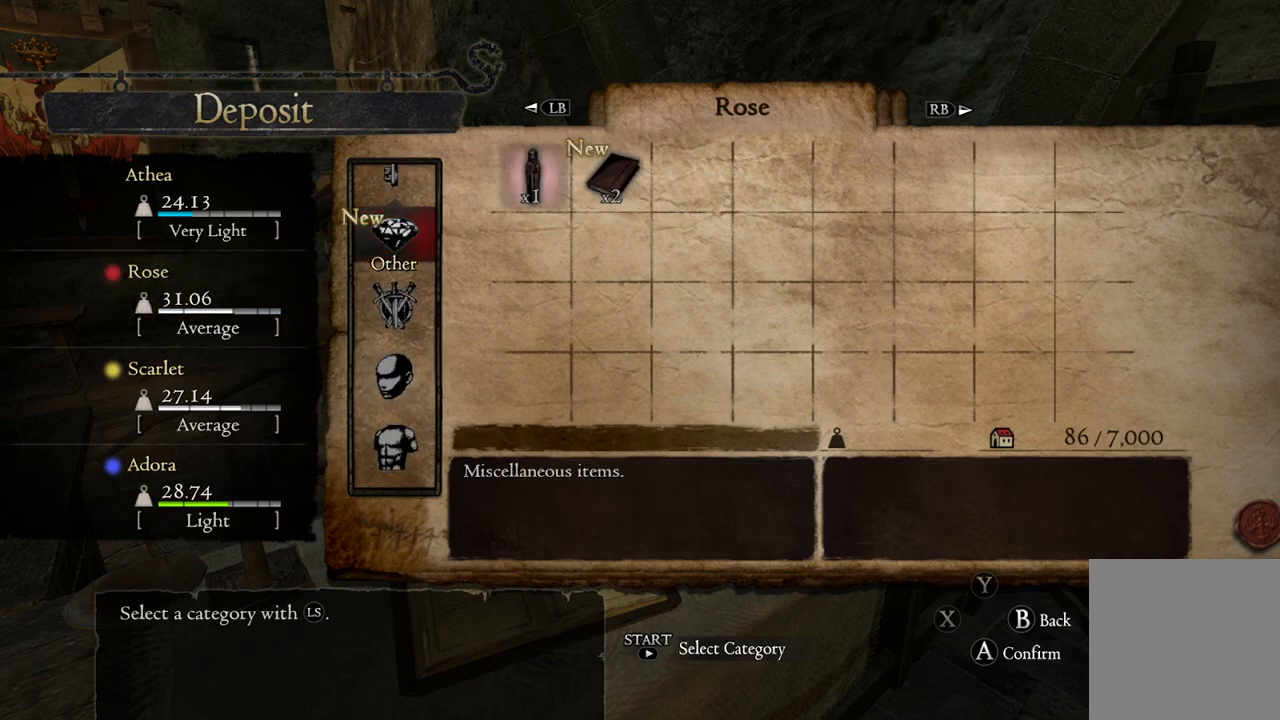
{"buttons": [], "left_stick": "left", "right_stick": "center", "events": [[100, "left_stick", "right"], [217, "left_stick", "center"], [450, "left_stick", "left"]]}
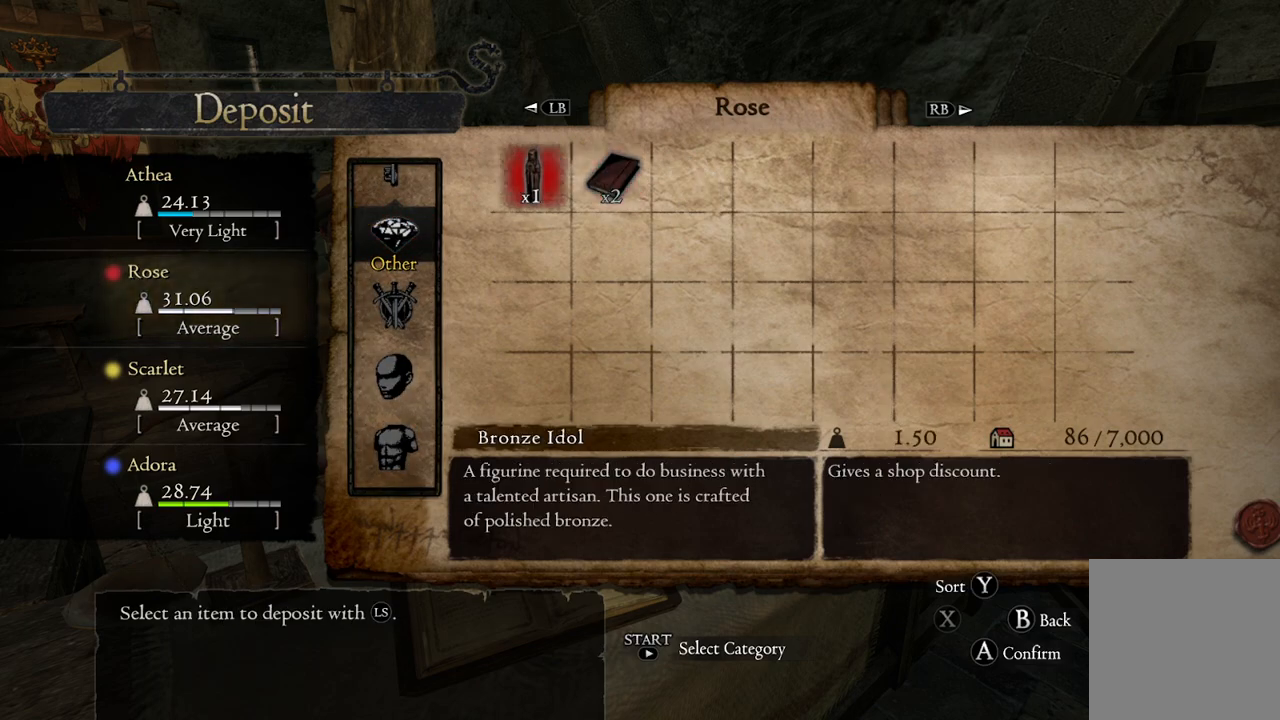
{"buttons": [], "left_stick": "center", "right_stick": "center", "events": [[83, "left_stick", "center"], [250, "B", "down"], [350, "B", "up"]]}
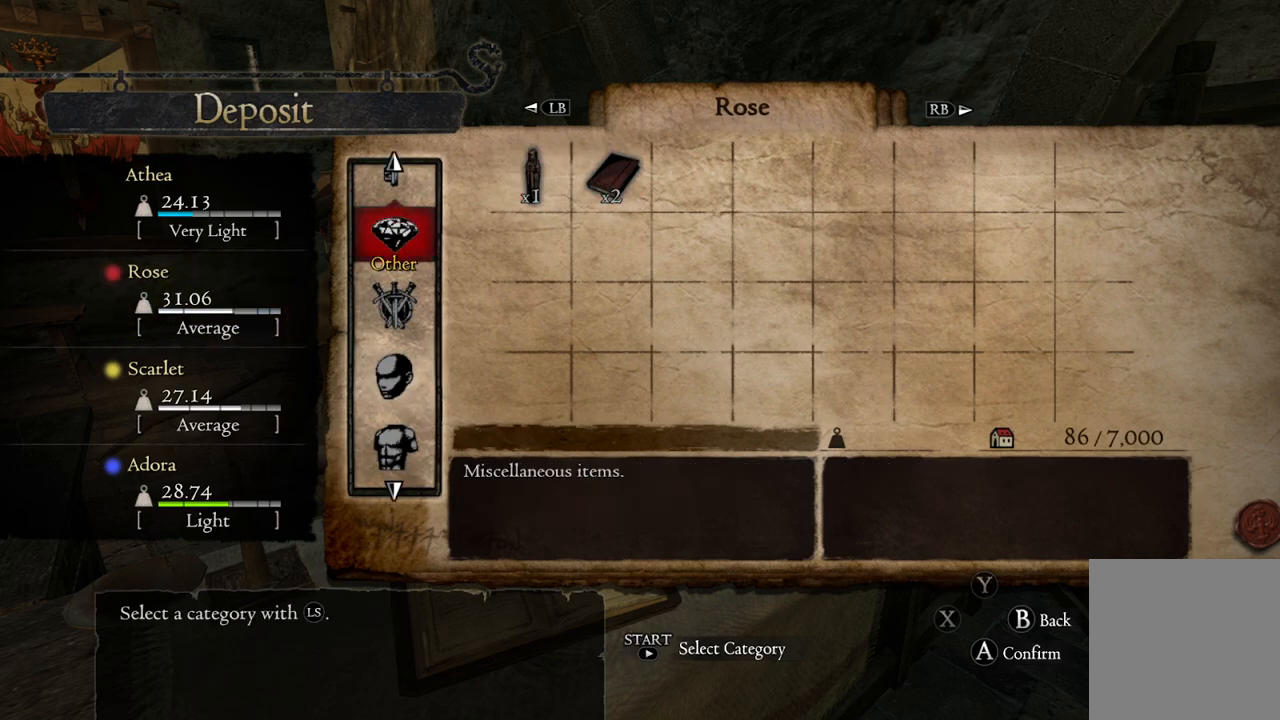
{"buttons": [], "left_stick": "center", "right_stick": "center", "events": [[33, "left_stick", "up"], [167, "left_stick", "center"]]}
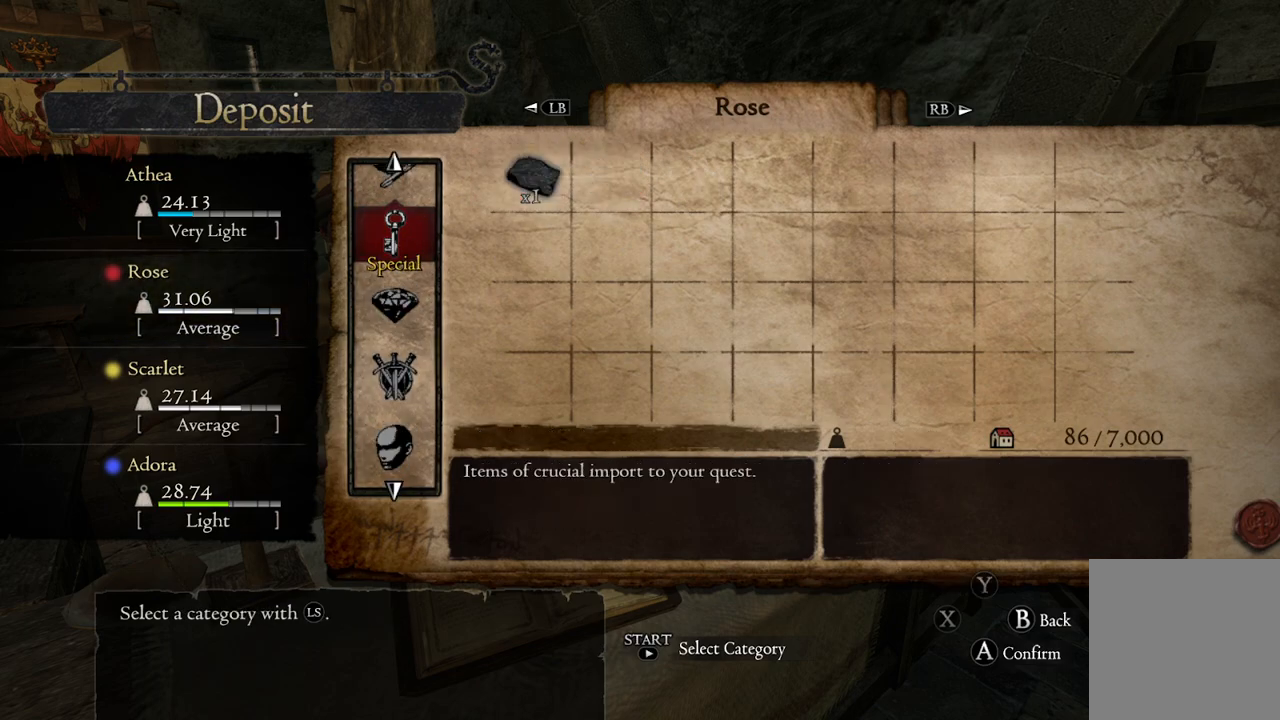
{"buttons": [], "left_stick": "down", "right_stick": "center", "events": [[117, "left_stick", "down"], [267, "left_stick", "center"], [367, "left_stick", "down"]]}
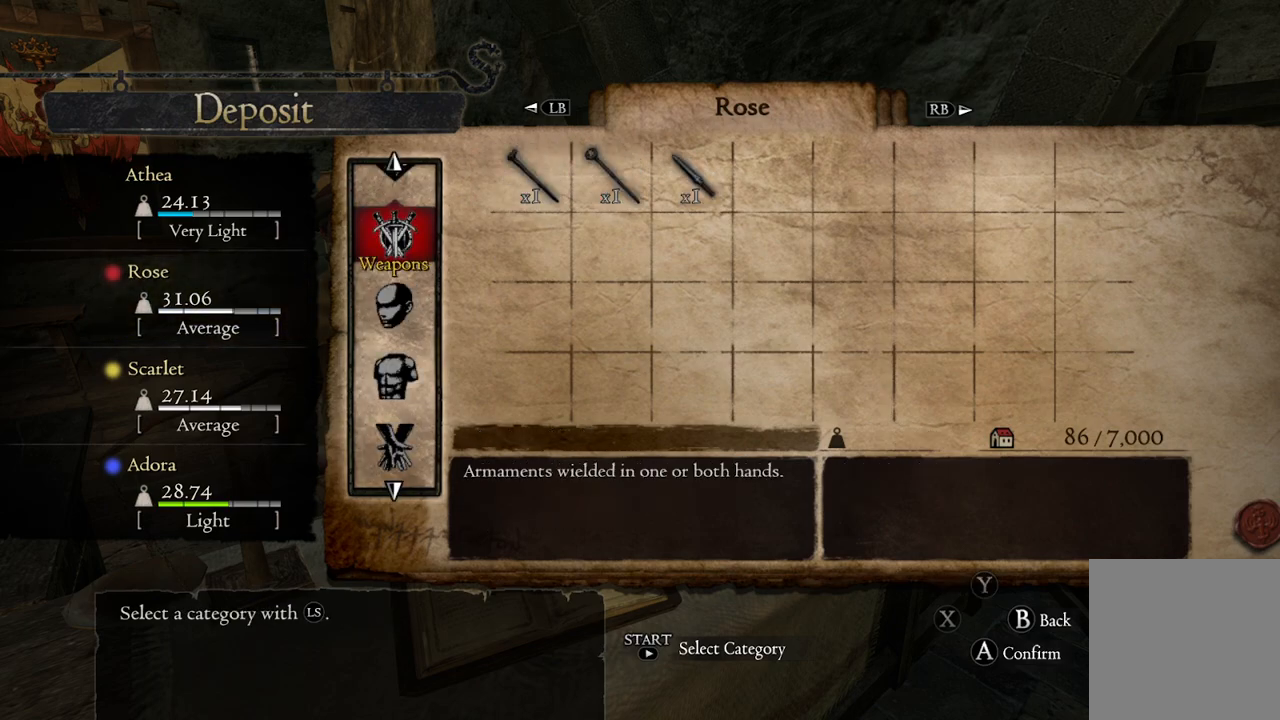
{"buttons": [], "left_stick": "down", "right_stick": "center", "events": []}
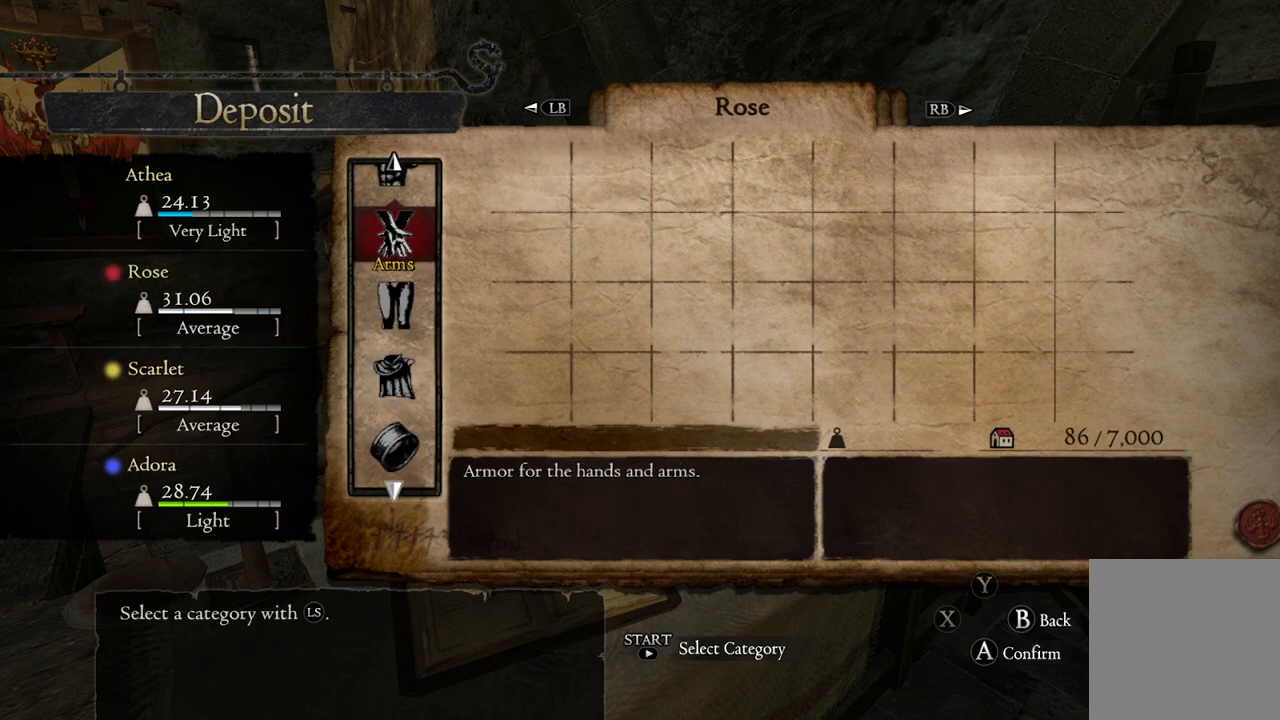
{"buttons": [], "left_stick": "down", "right_stick": "center", "events": []}
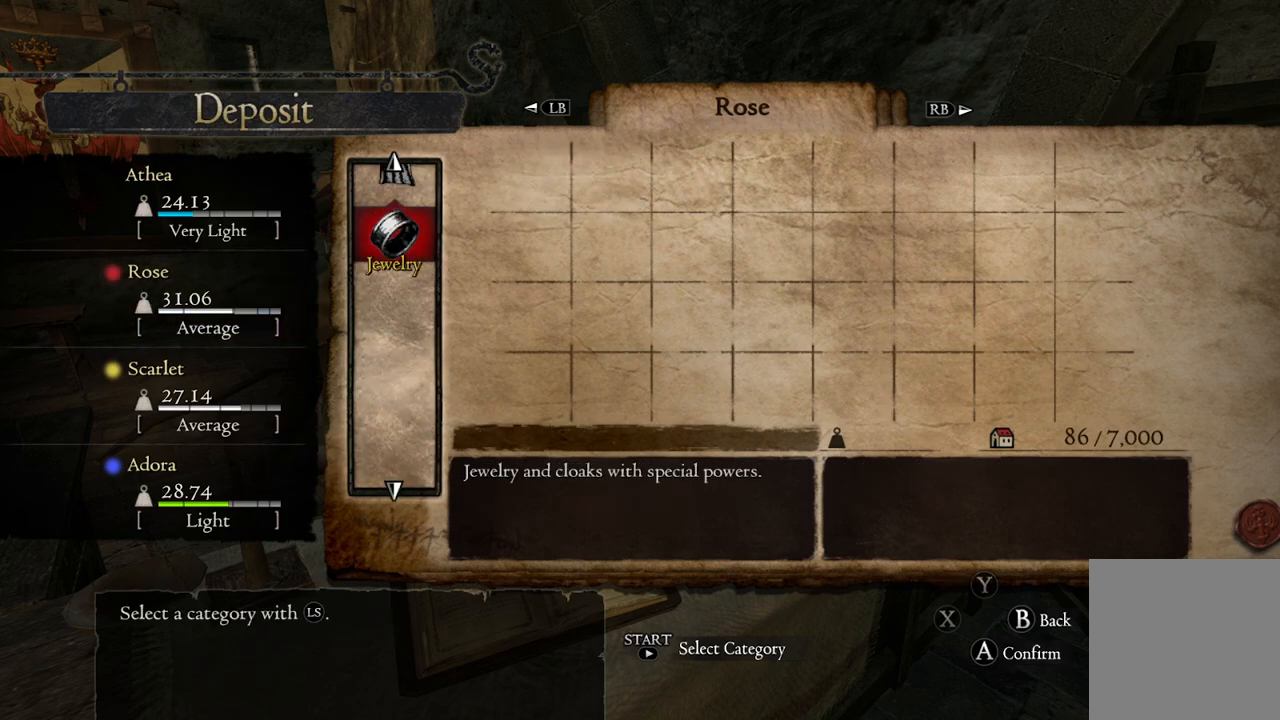
{"buttons": [], "left_stick": "center", "right_stick": "center", "events": [[17, "left_stick", "center"], [83, "left_stick", "down"], [217, "left_stick", "center"], [317, "R1", "down"], [433, "R1", "up"]]}
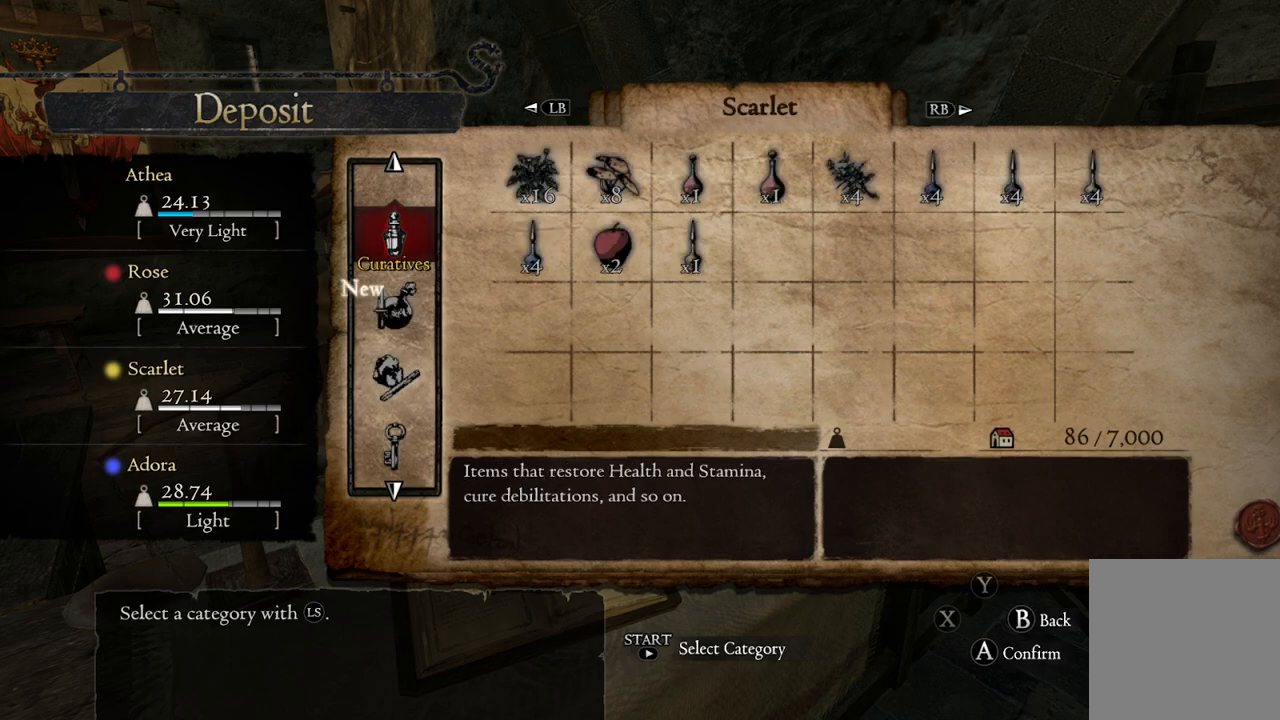
{"buttons": [], "left_stick": "center", "right_stick": "center", "events": []}
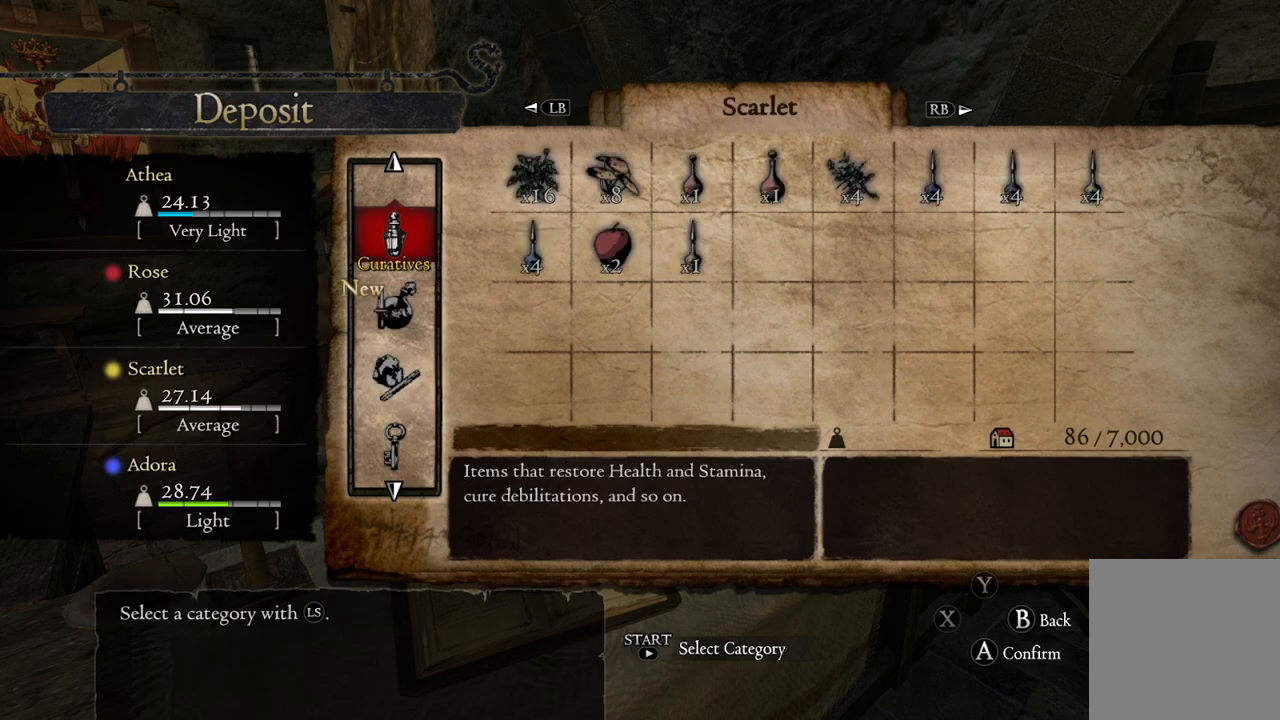
{"buttons": [], "left_stick": "center", "right_stick": "center", "events": [[333, "left_stick", "down"], [500, "left_stick", "center"]]}
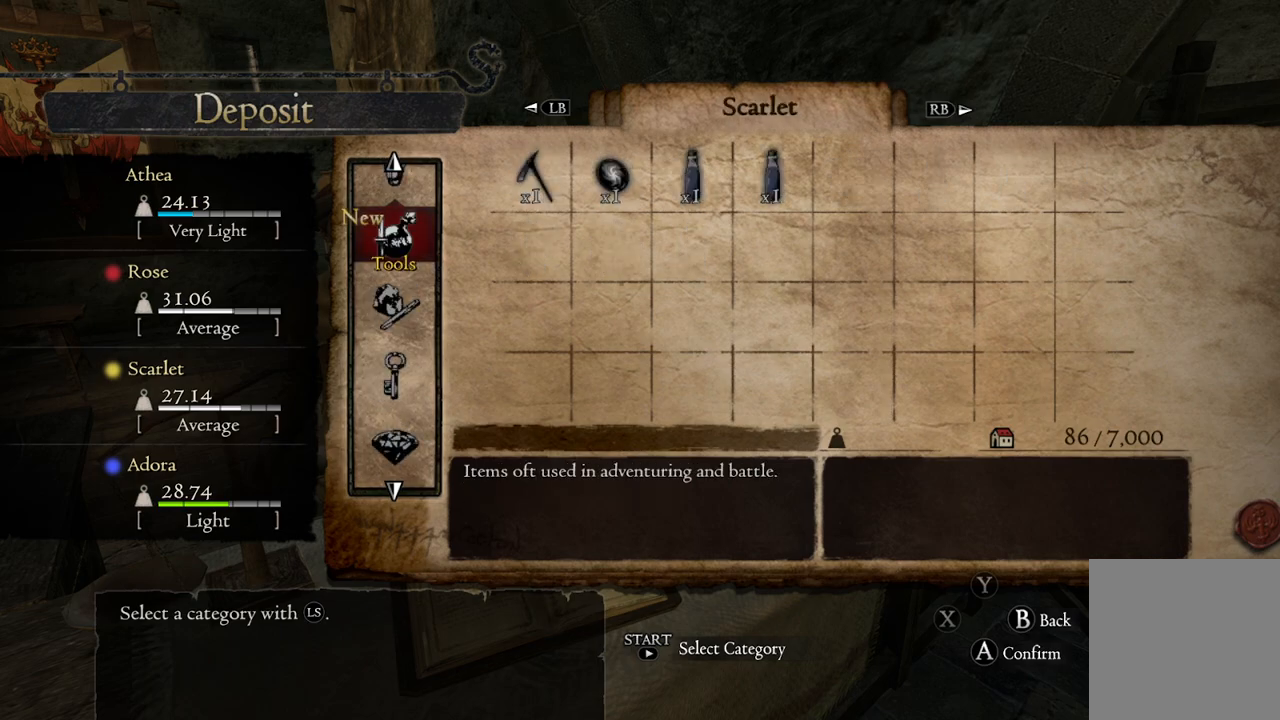
{"buttons": [], "left_stick": "center", "right_stick": "center", "events": [[167, "A", "down"], [250, "A", "up"], [350, "left_stick", "right"], [483, "left_stick", "center"]]}
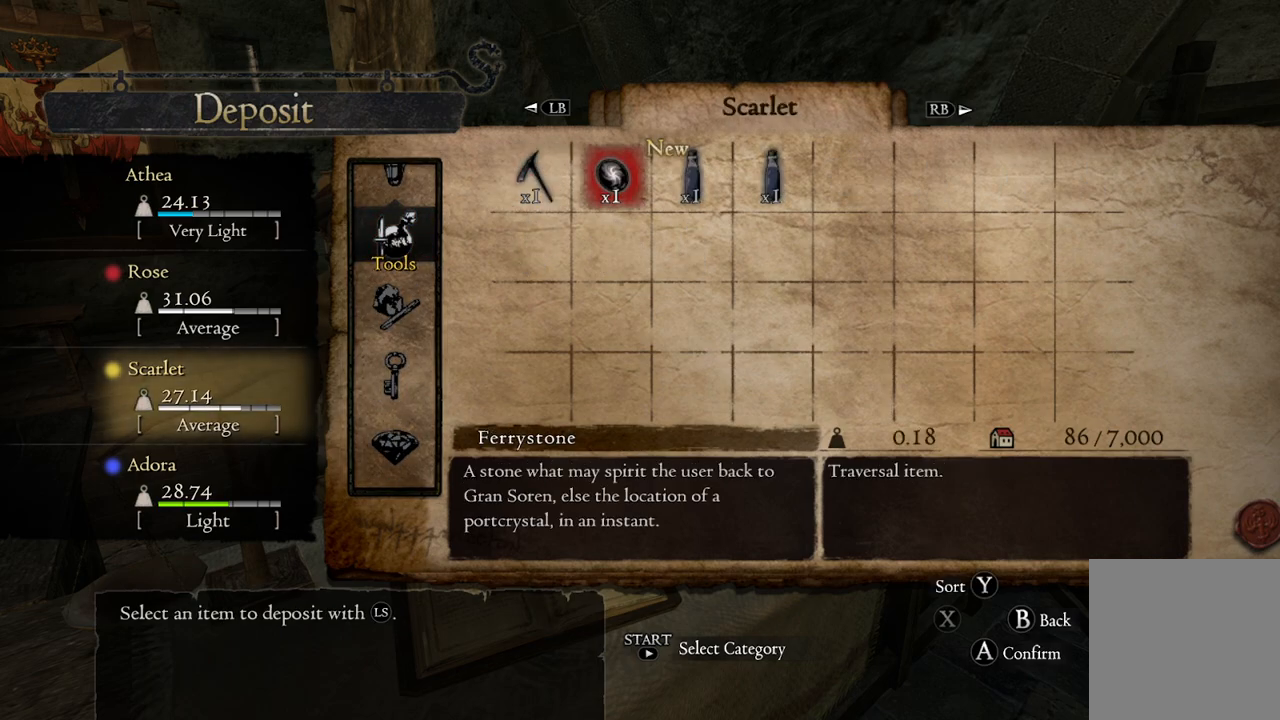
{"buttons": [], "left_stick": "center", "right_stick": "center", "events": [[67, "left_stick", "right"], [183, "left_stick", "center"]]}
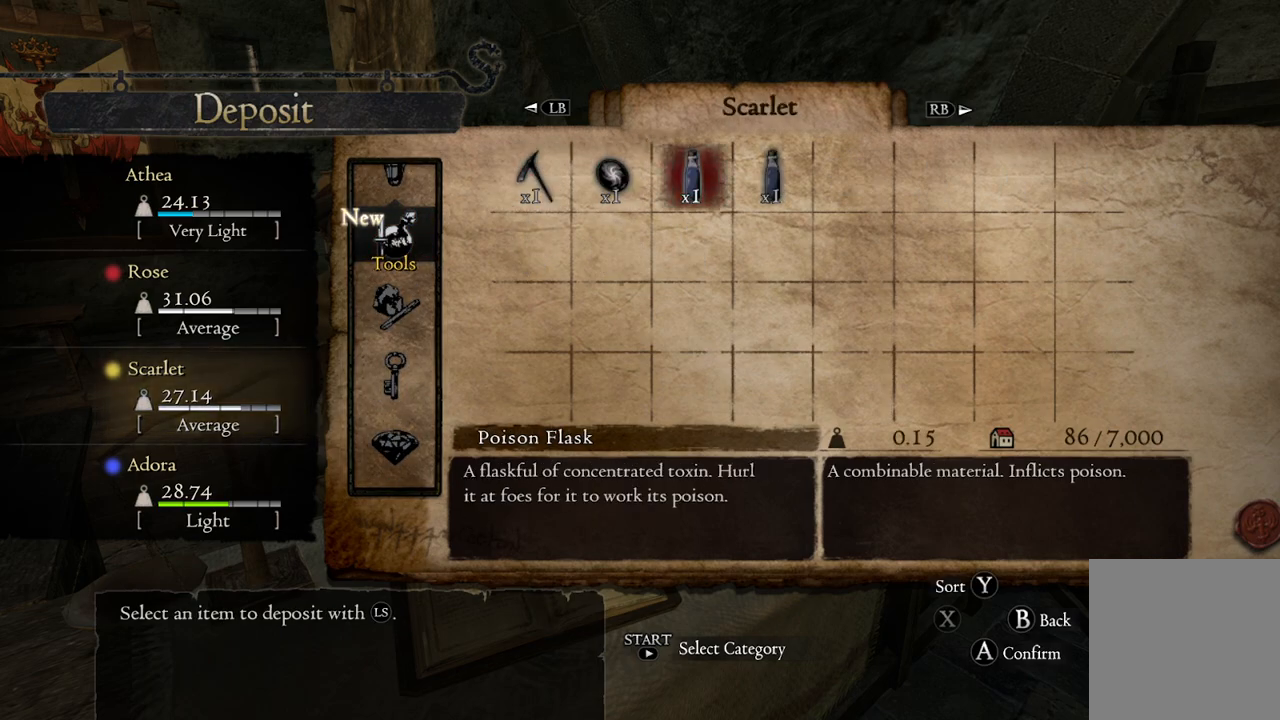
{"buttons": [], "left_stick": "center", "right_stick": "center", "events": [[283, "left_stick", "right"], [467, "left_stick", "center"]]}
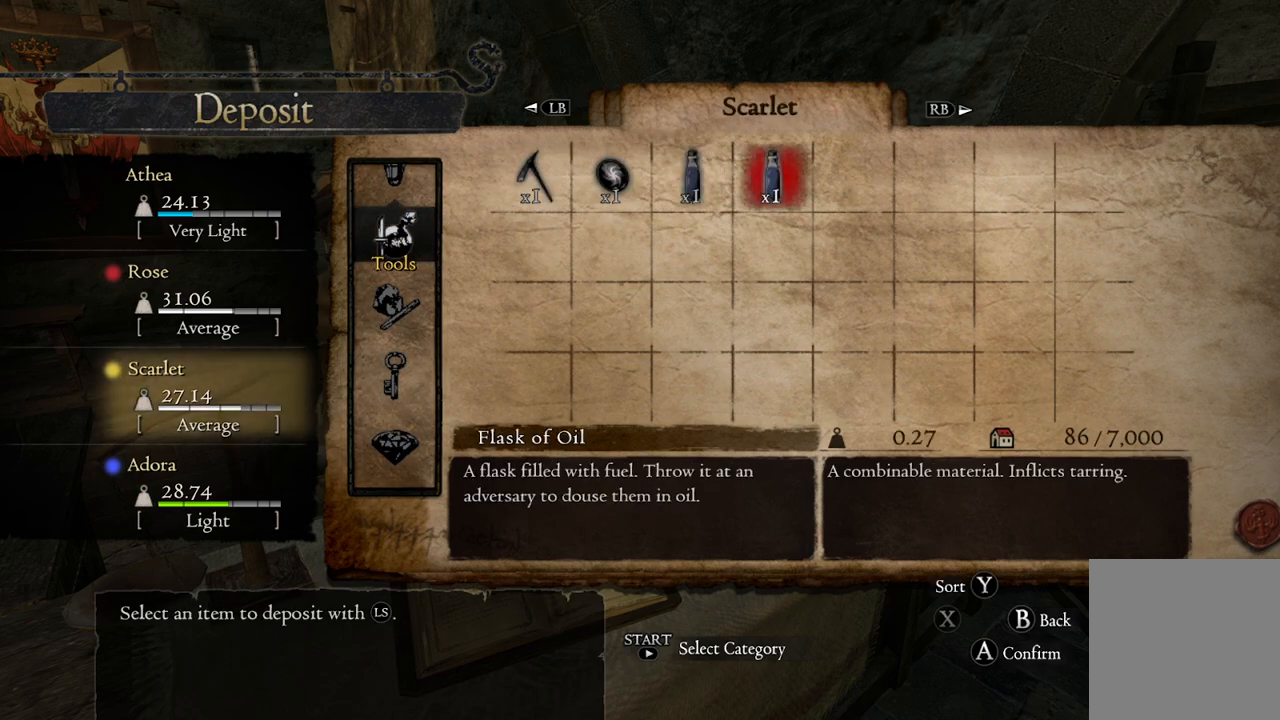
{"buttons": ["B"], "left_stick": "center", "right_stick": "center", "events": [[433, "B", "down"]]}
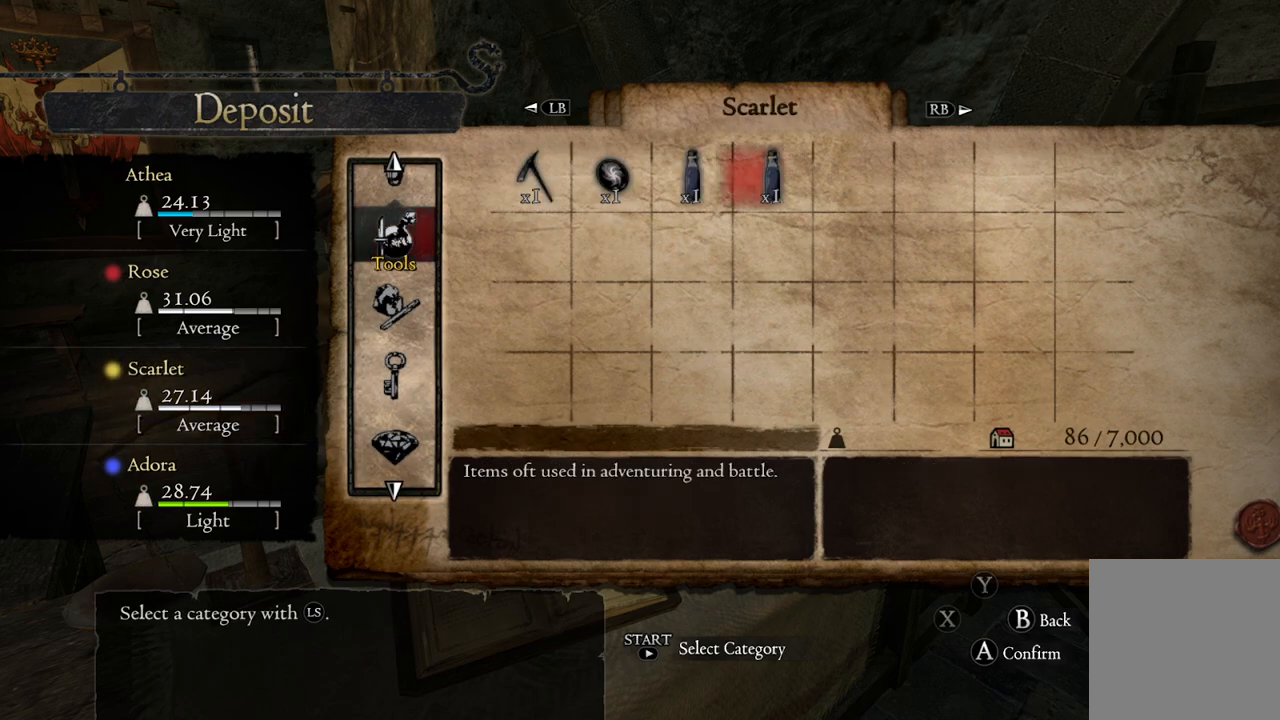
{"buttons": [], "left_stick": "down", "right_stick": "center", "events": [[33, "B", "up"], [467, "left_stick", "down"]]}